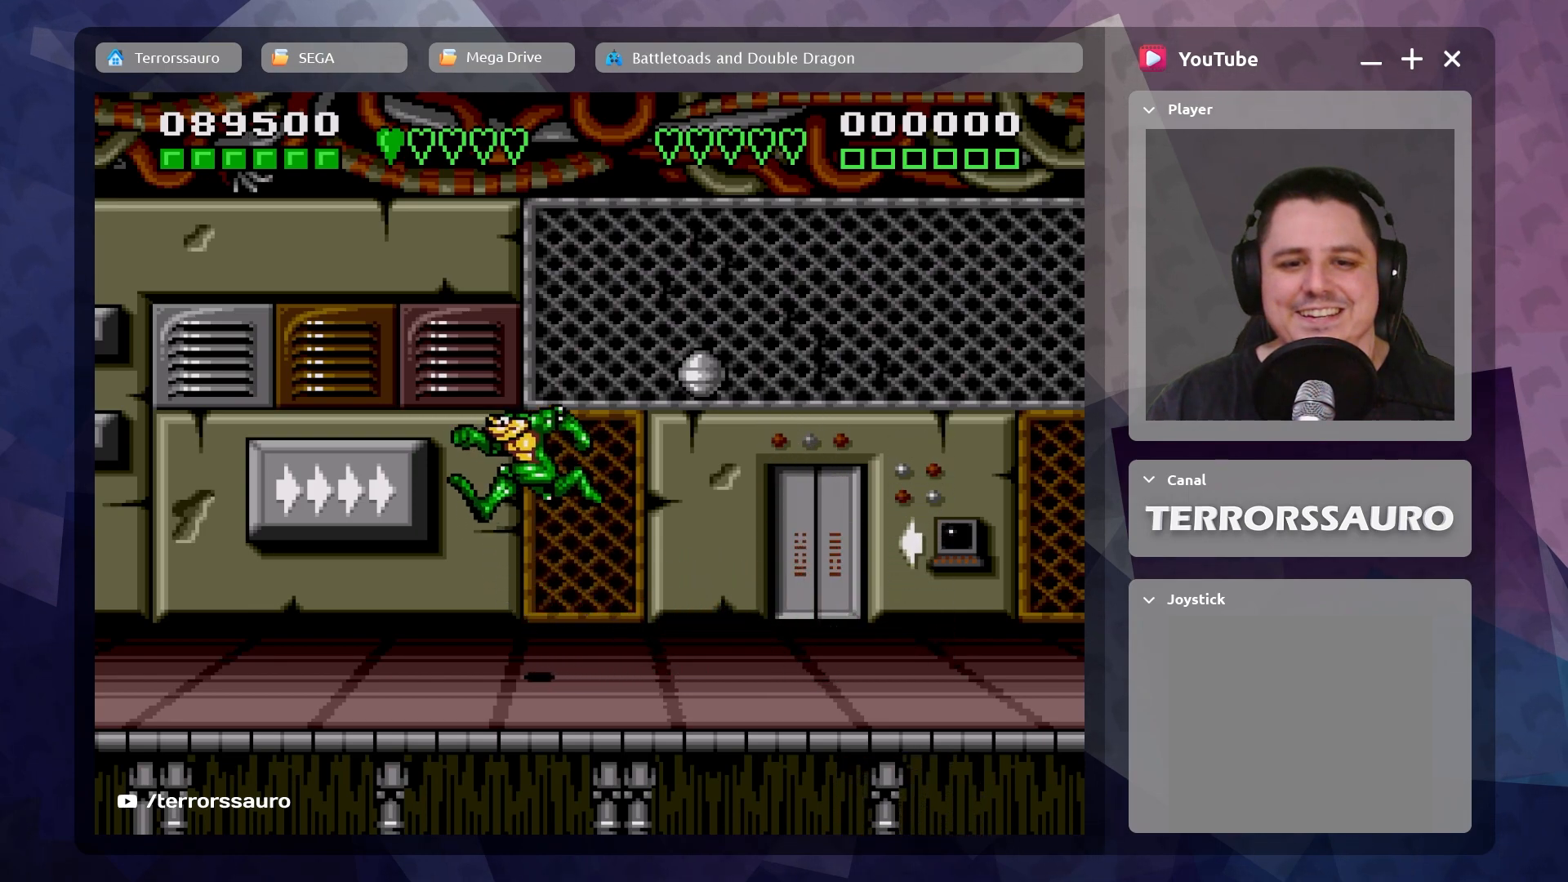
Gameplay with a controller (Xbox layout); each line is a JSON object with the inputs held at the frame after it. "events" lists button and stick changes between this image and that frame as [ms after this image, input, new state], when the widget could be followed in between. Not read: L3 R3 right_stick.
{"buttons": [], "left_stick": "center", "events": [[167, "A", "down"], [333, "A", "up"]]}
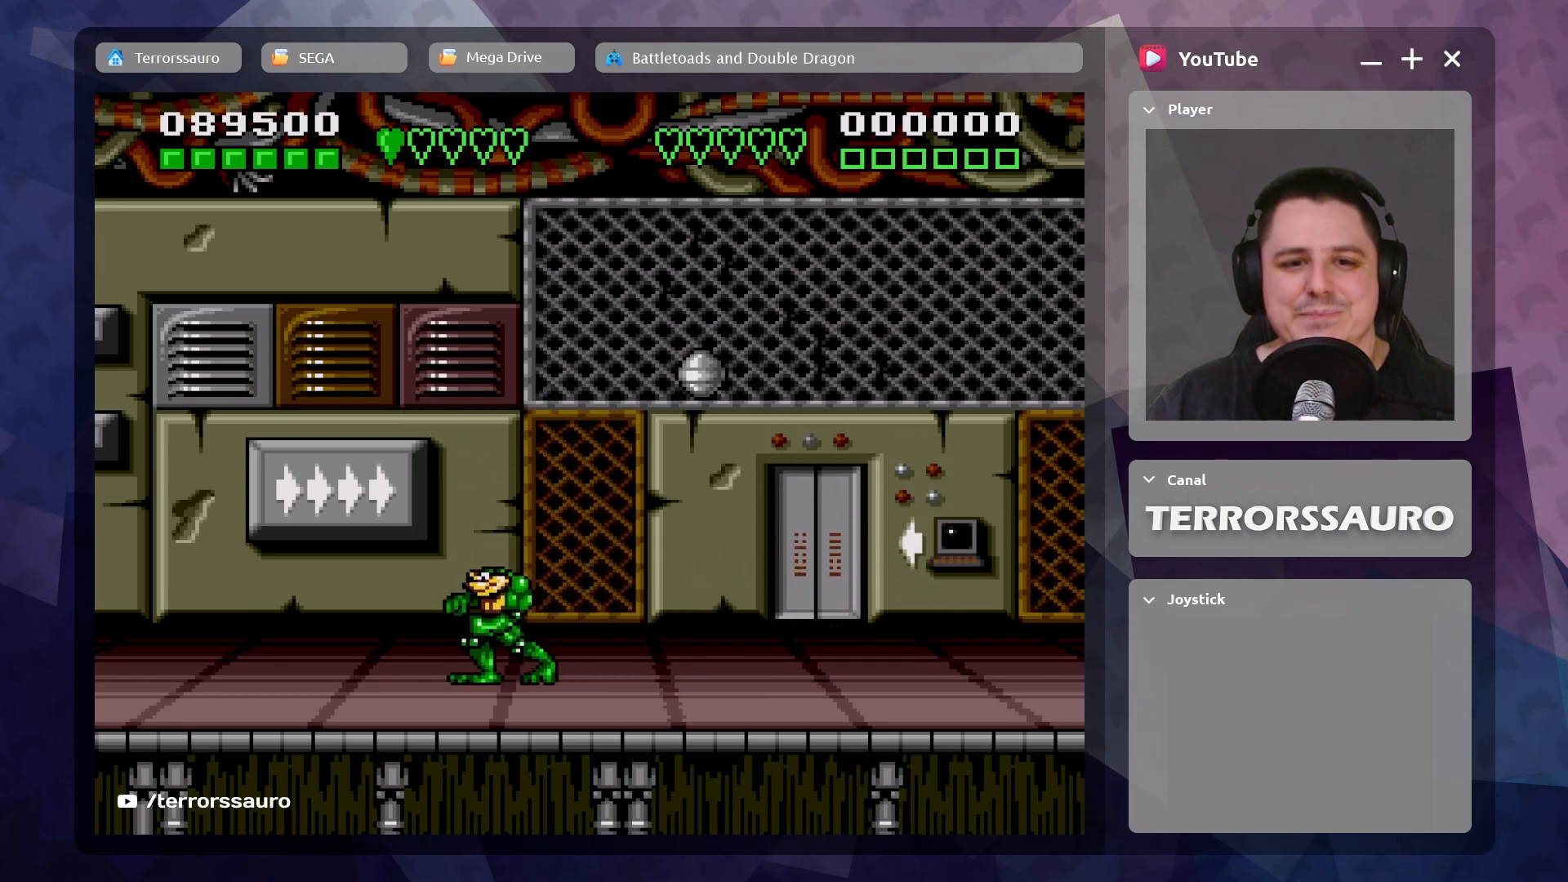
{"buttons": [], "left_stick": "up", "events": [[167, "left_stick", "up"]]}
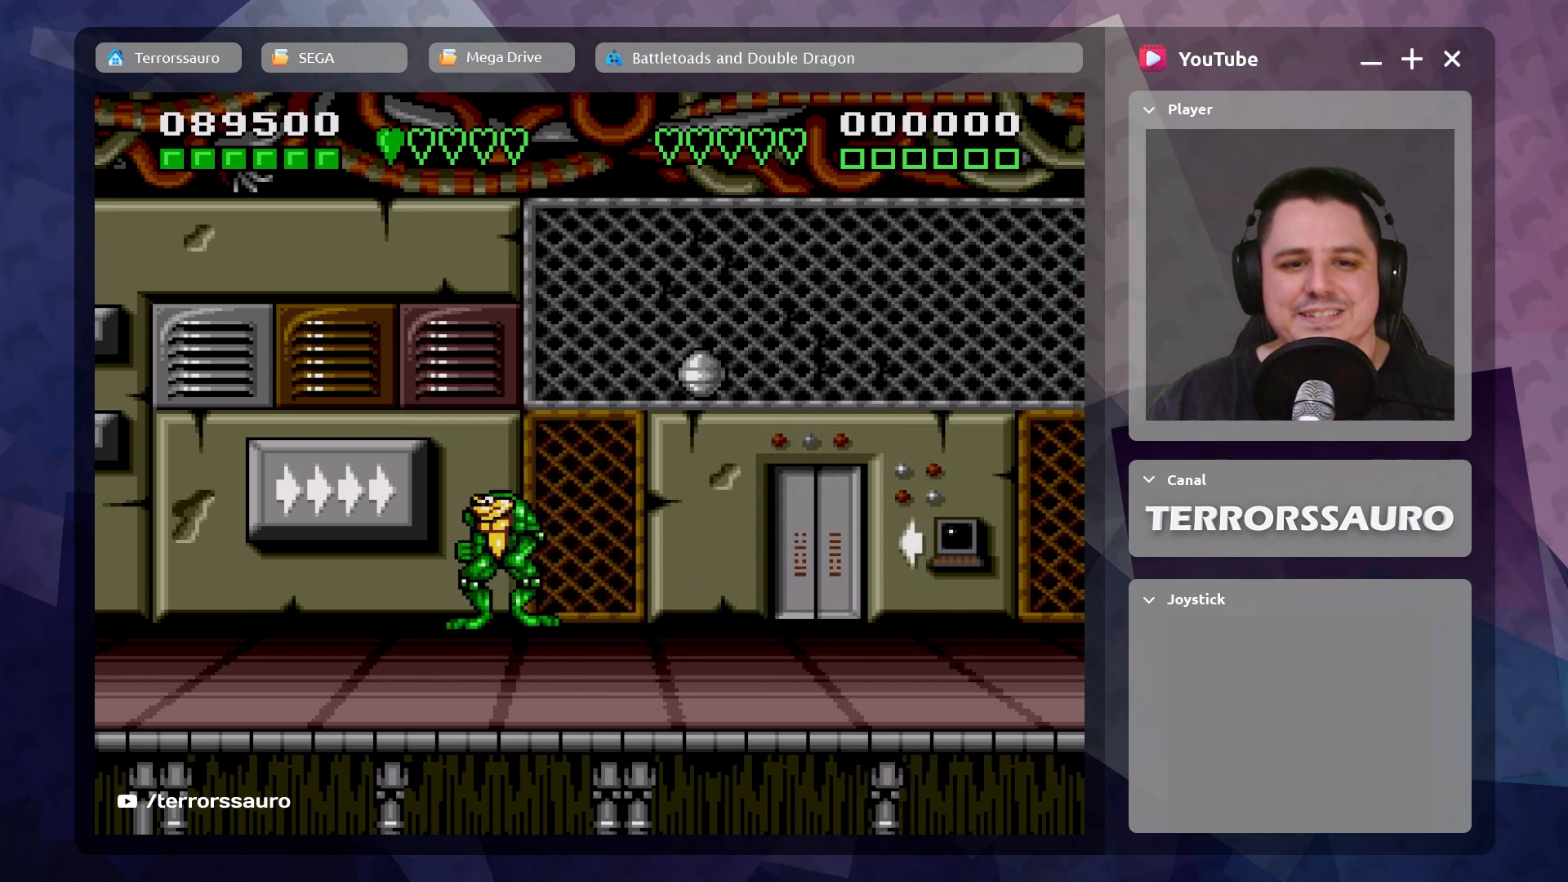
{"buttons": [], "left_stick": "up-left", "events": [[33, "A", "down"], [183, "A", "up"], [183, "left_stick", "up-left"], [267, "A", "down"], [400, "A", "up"]]}
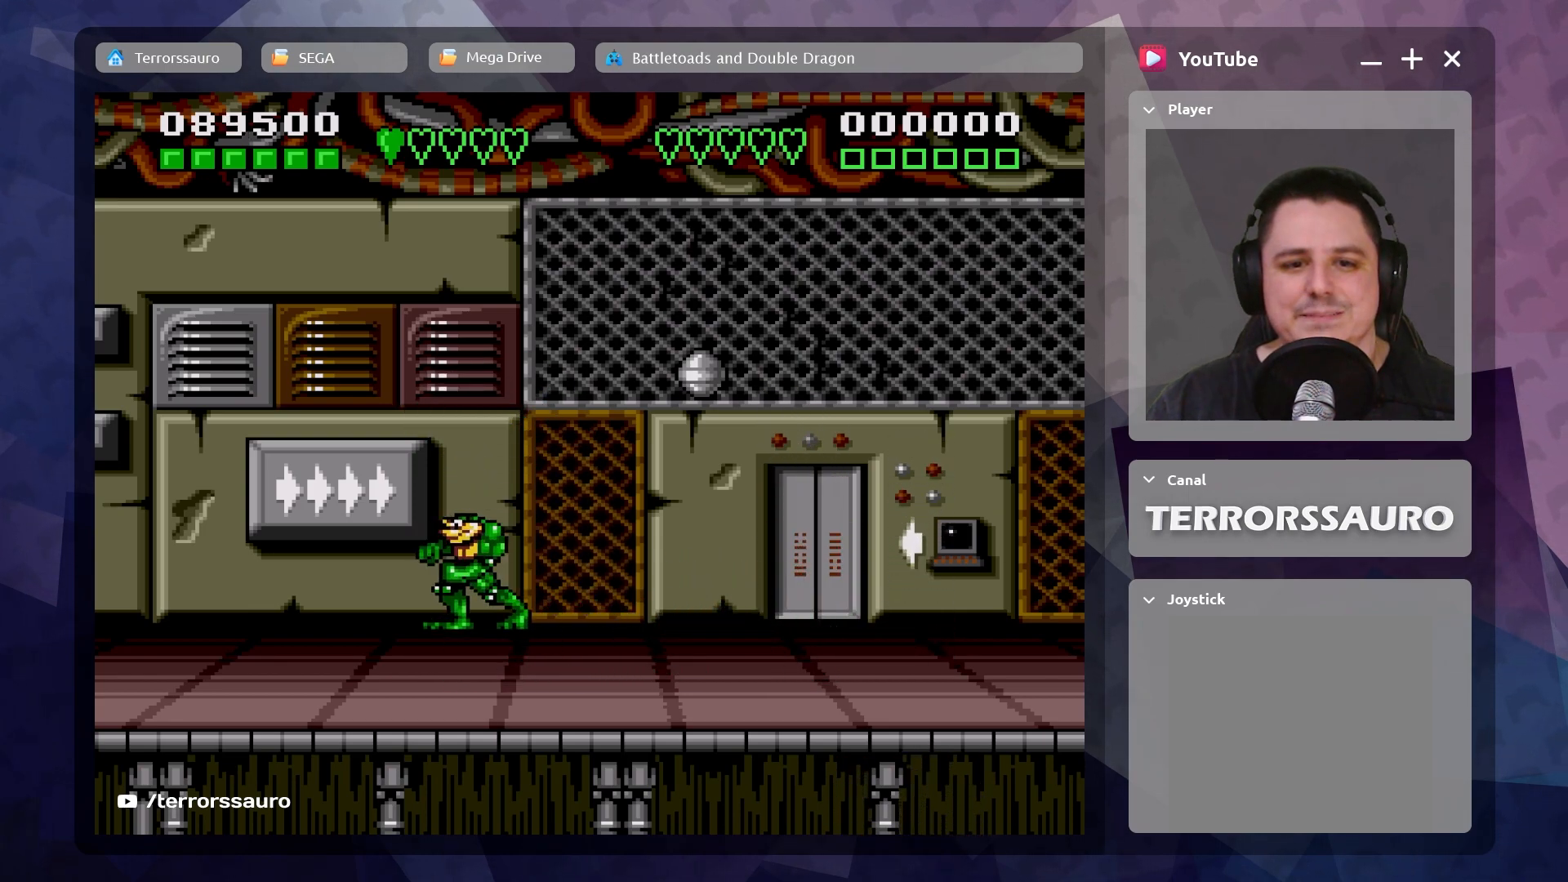
{"buttons": [], "left_stick": "up-left", "events": [[100, "B", "down"], [100, "left_stick", "up"], [283, "B", "up"], [283, "left_stick", "up-left"]]}
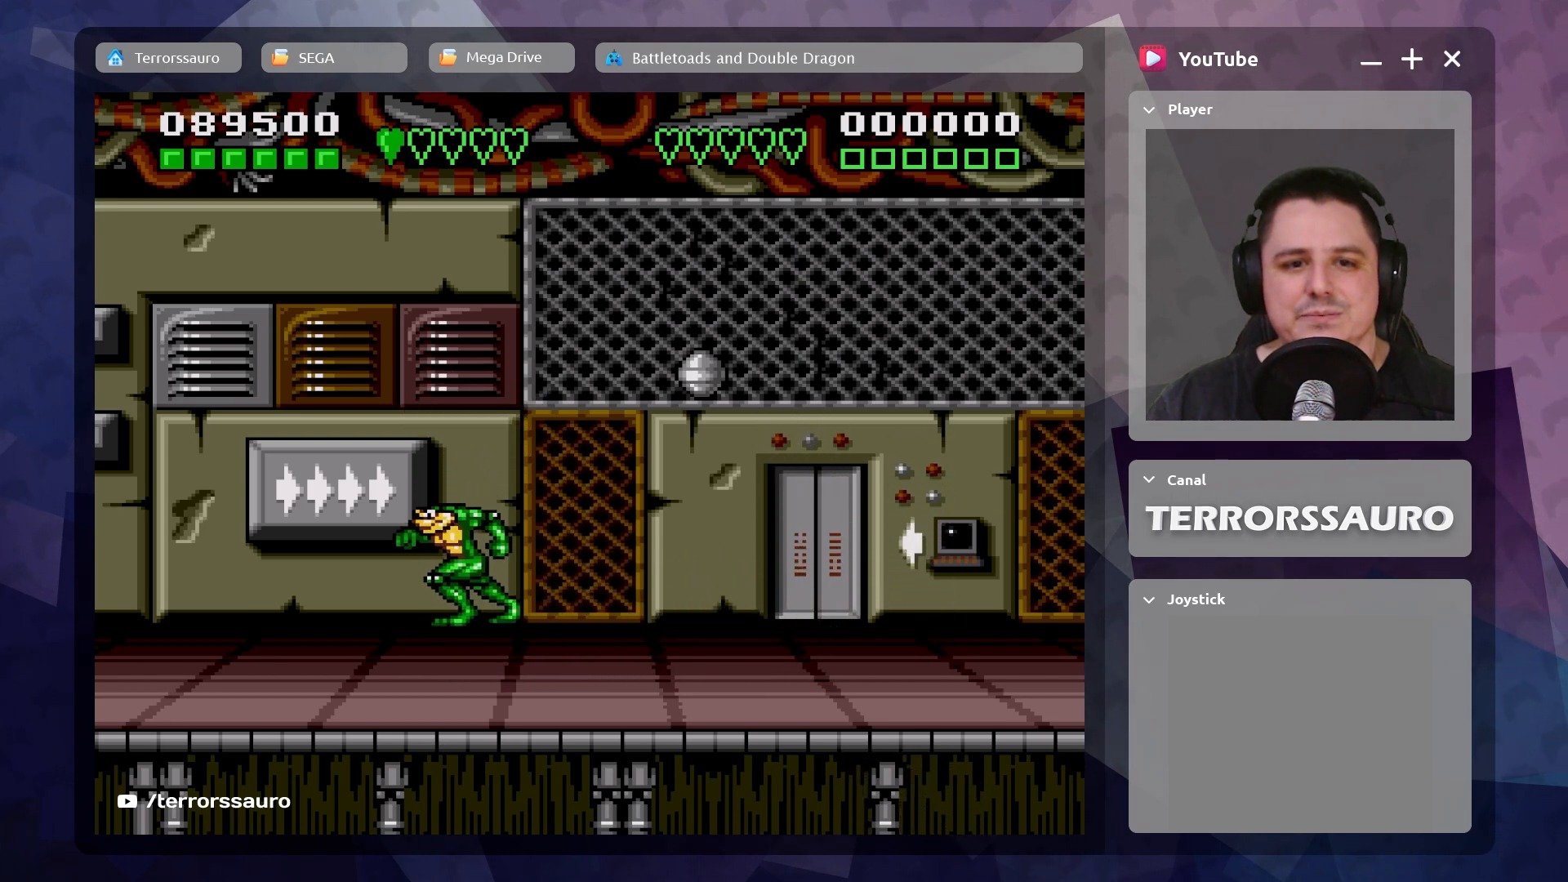
{"buttons": ["B"], "left_stick": "up", "events": [[50, "A", "down"], [233, "A", "up"], [367, "left_stick", "up"], [450, "B", "down"]]}
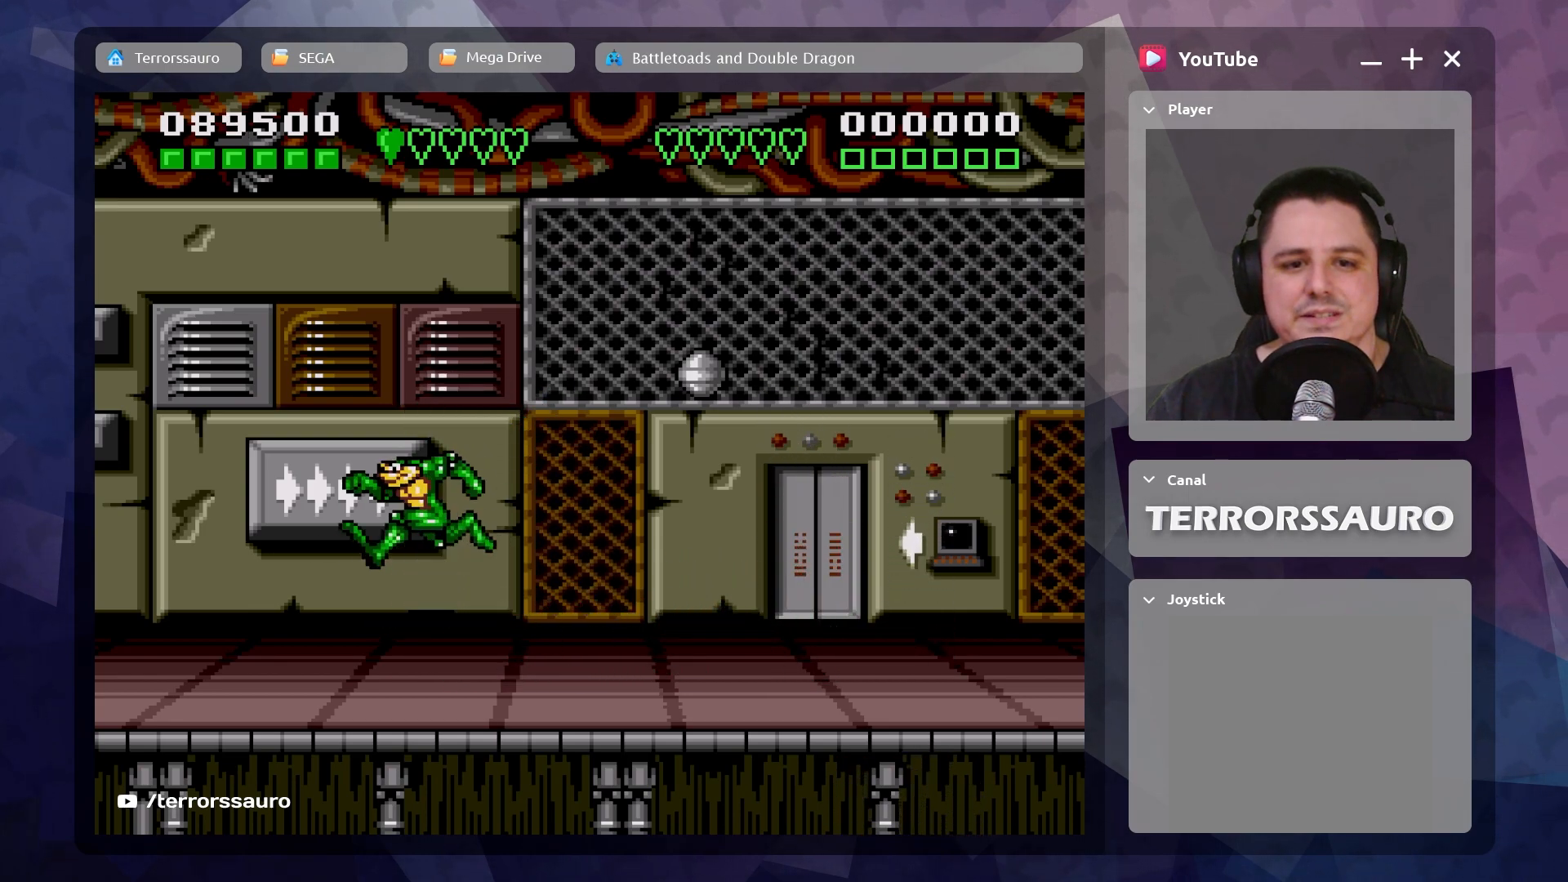
{"buttons": ["A"], "left_stick": "up-left", "events": [[67, "left_stick", "center"], [183, "B", "up"], [217, "left_stick", "up-left"], [283, "A", "down"], [433, "A", "up"], [500, "A", "down"]]}
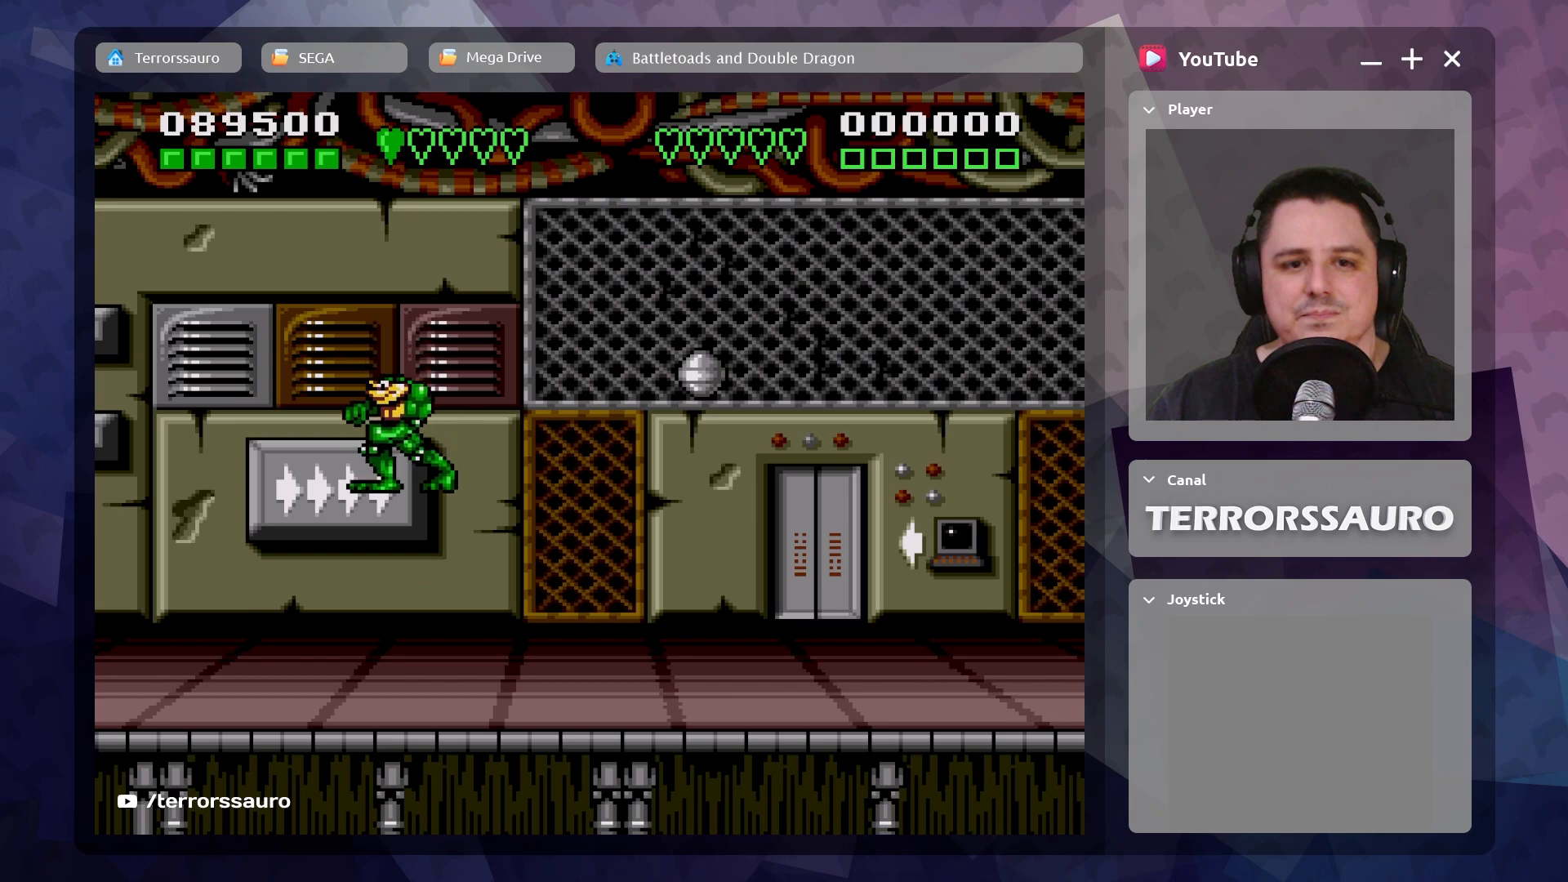
{"buttons": [], "left_stick": "right", "events": [[67, "left_stick", "center"], [150, "A", "up"], [167, "left_stick", "right"]]}
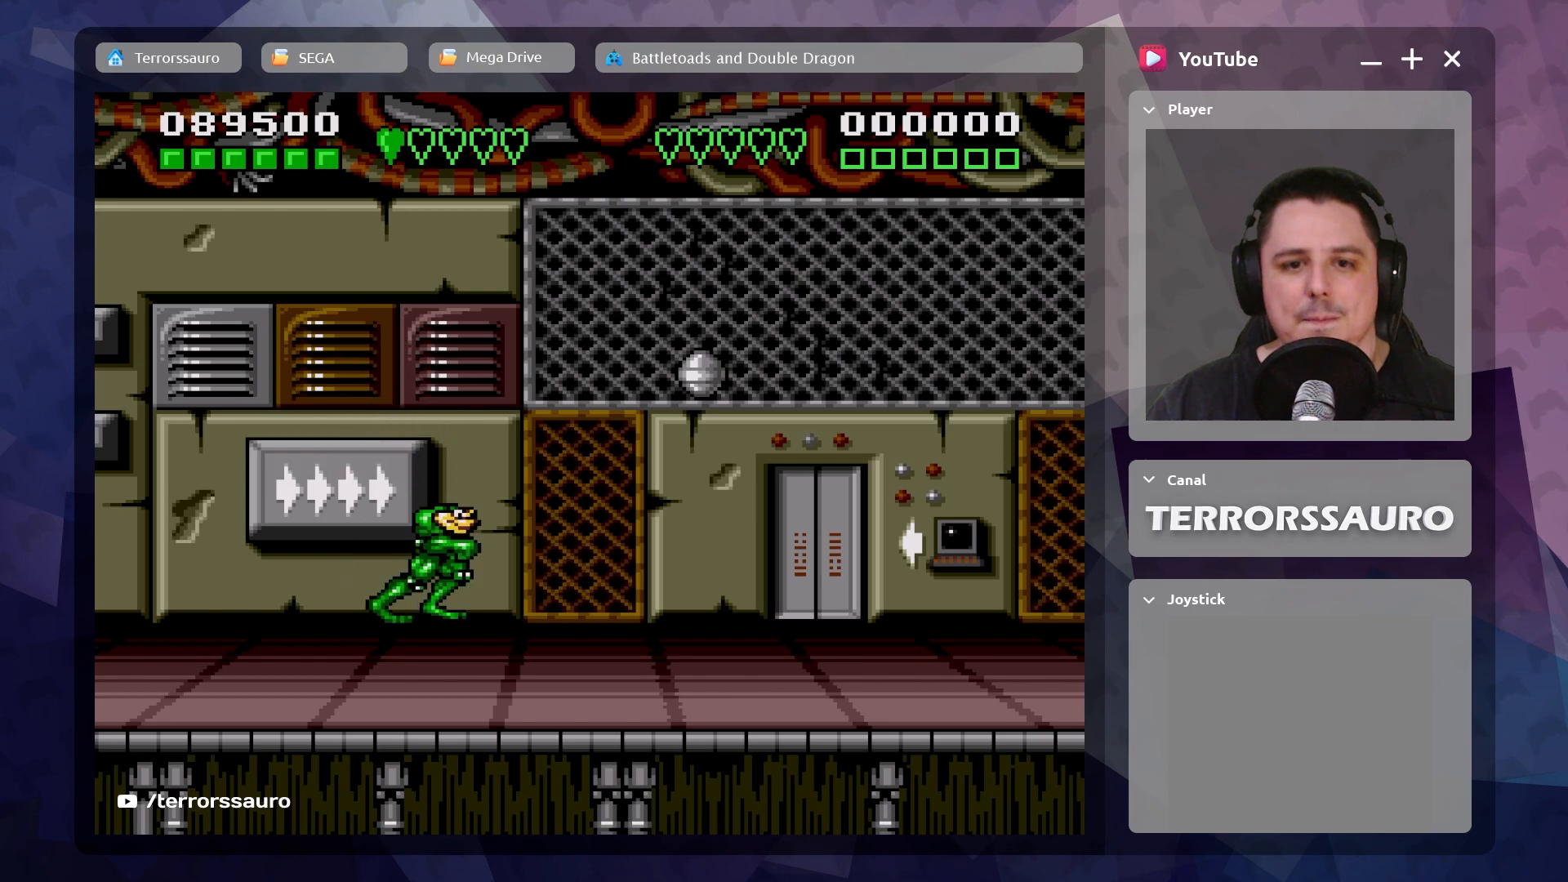
{"buttons": [], "left_stick": "right", "events": [[250, "A", "down"], [400, "A", "up"]]}
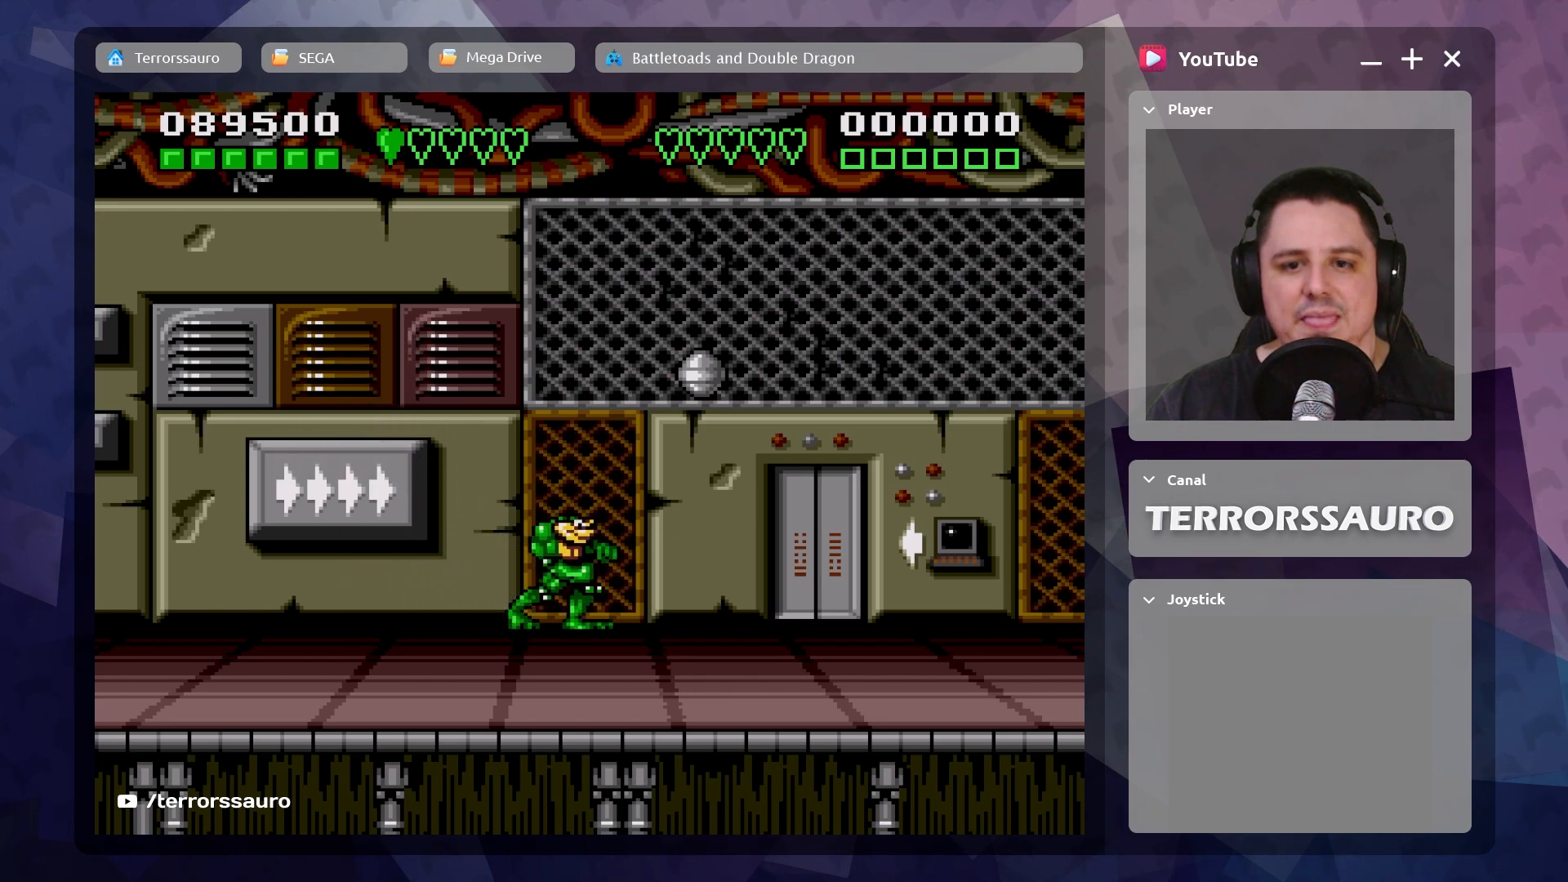
{"buttons": [], "left_stick": "right", "events": []}
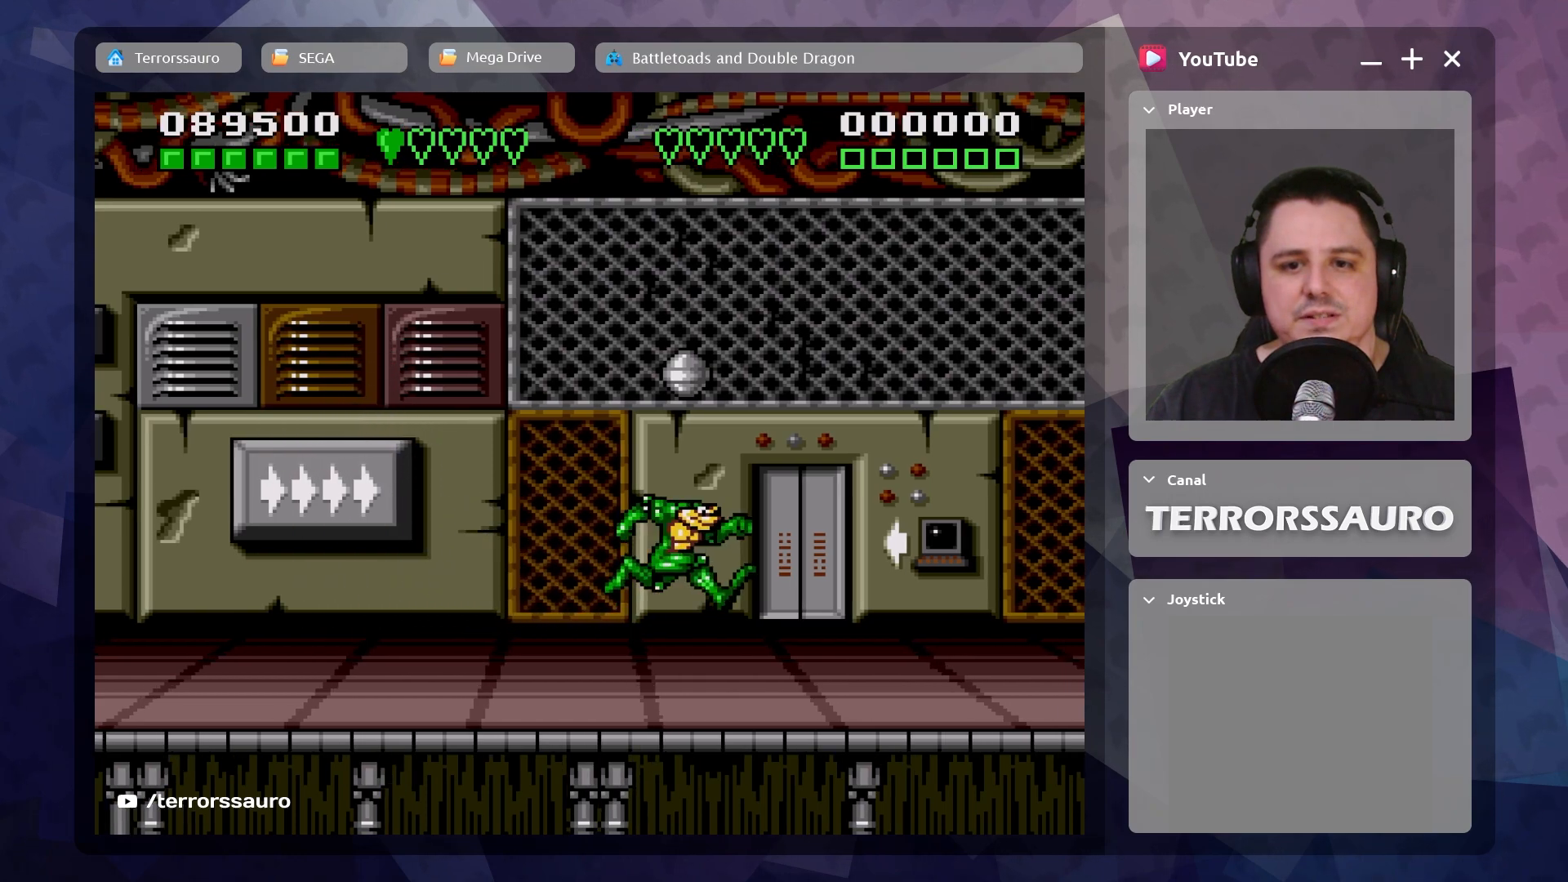
{"buttons": [], "left_stick": "up", "events": [[217, "left_stick", "up-right"], [367, "left_stick", "center"], [500, "left_stick", "up"]]}
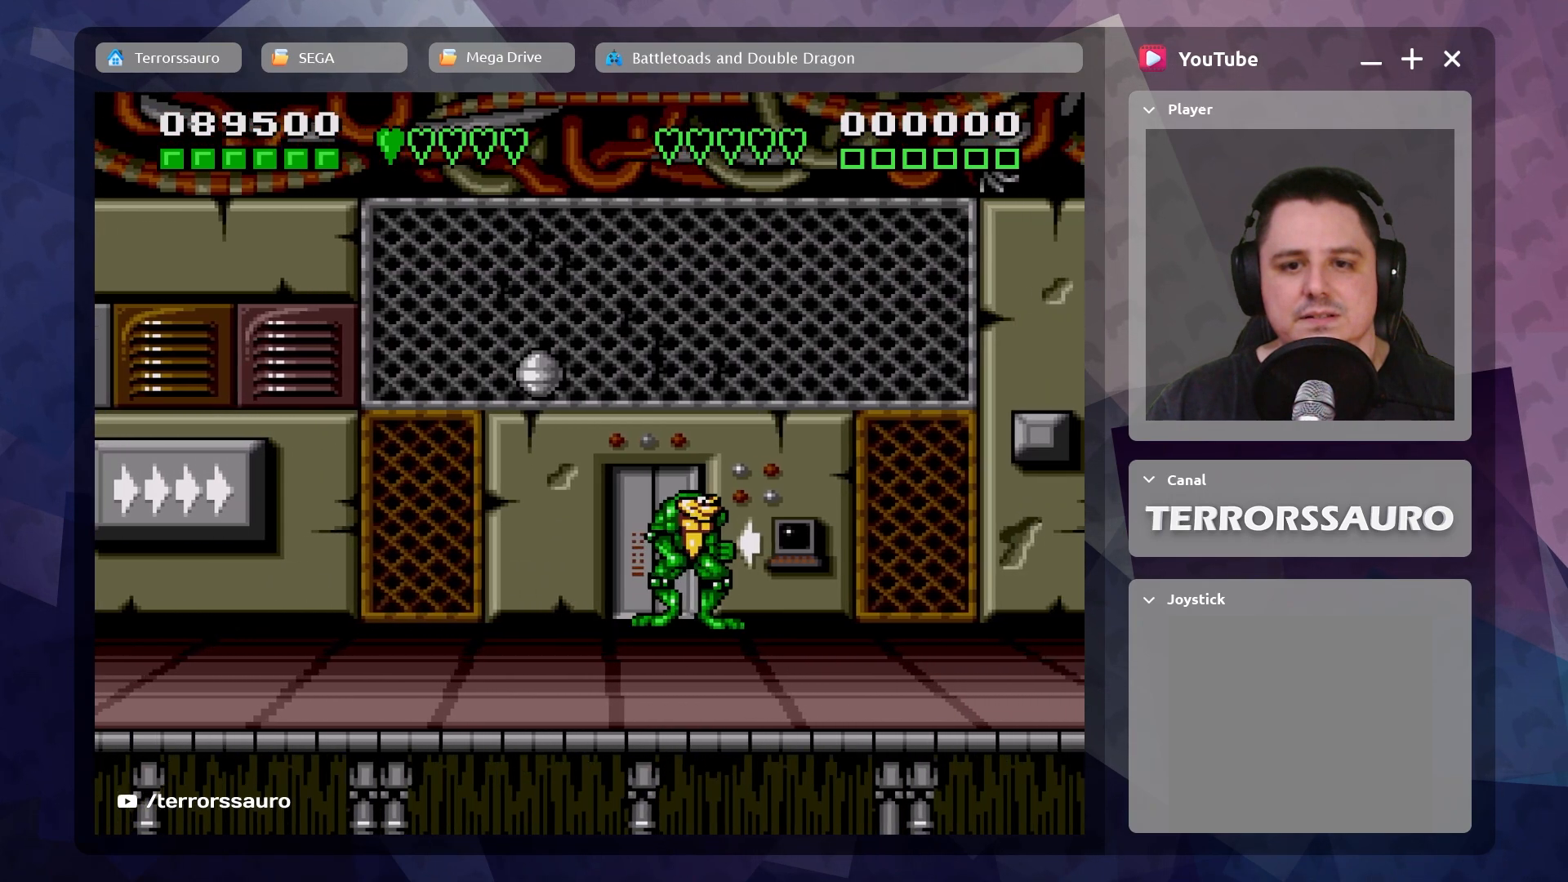
{"buttons": [], "left_stick": "up-left", "events": [[50, "left_stick", "up-left"]]}
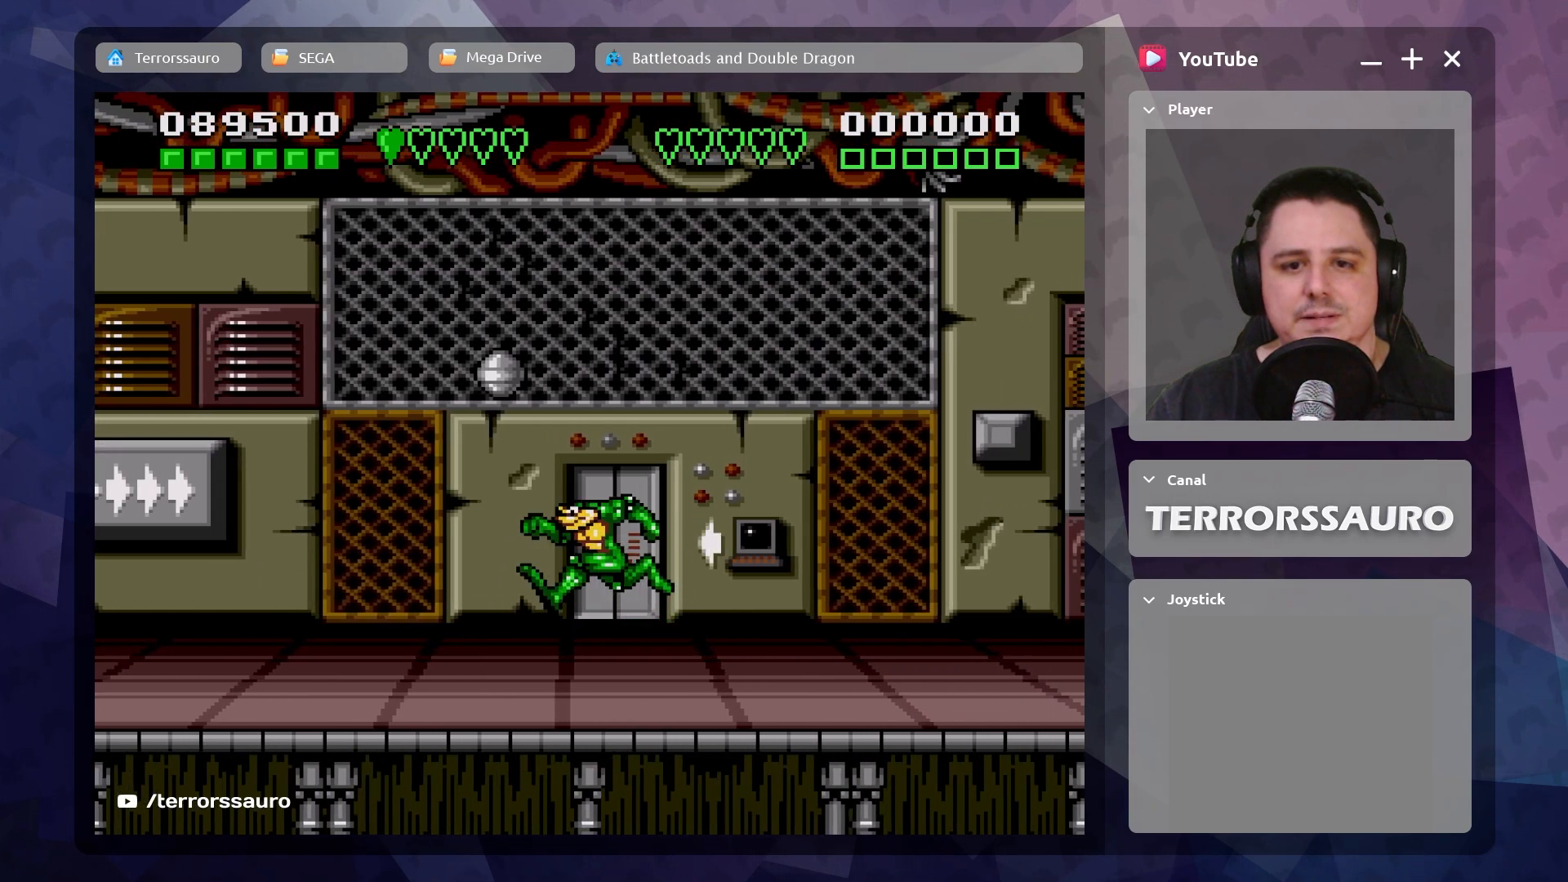
{"buttons": ["A"], "left_stick": "up-right", "events": [[67, "left_stick", "up-right"], [267, "left_stick", "right"], [417, "left_stick", "up-right"], [433, "A", "down"]]}
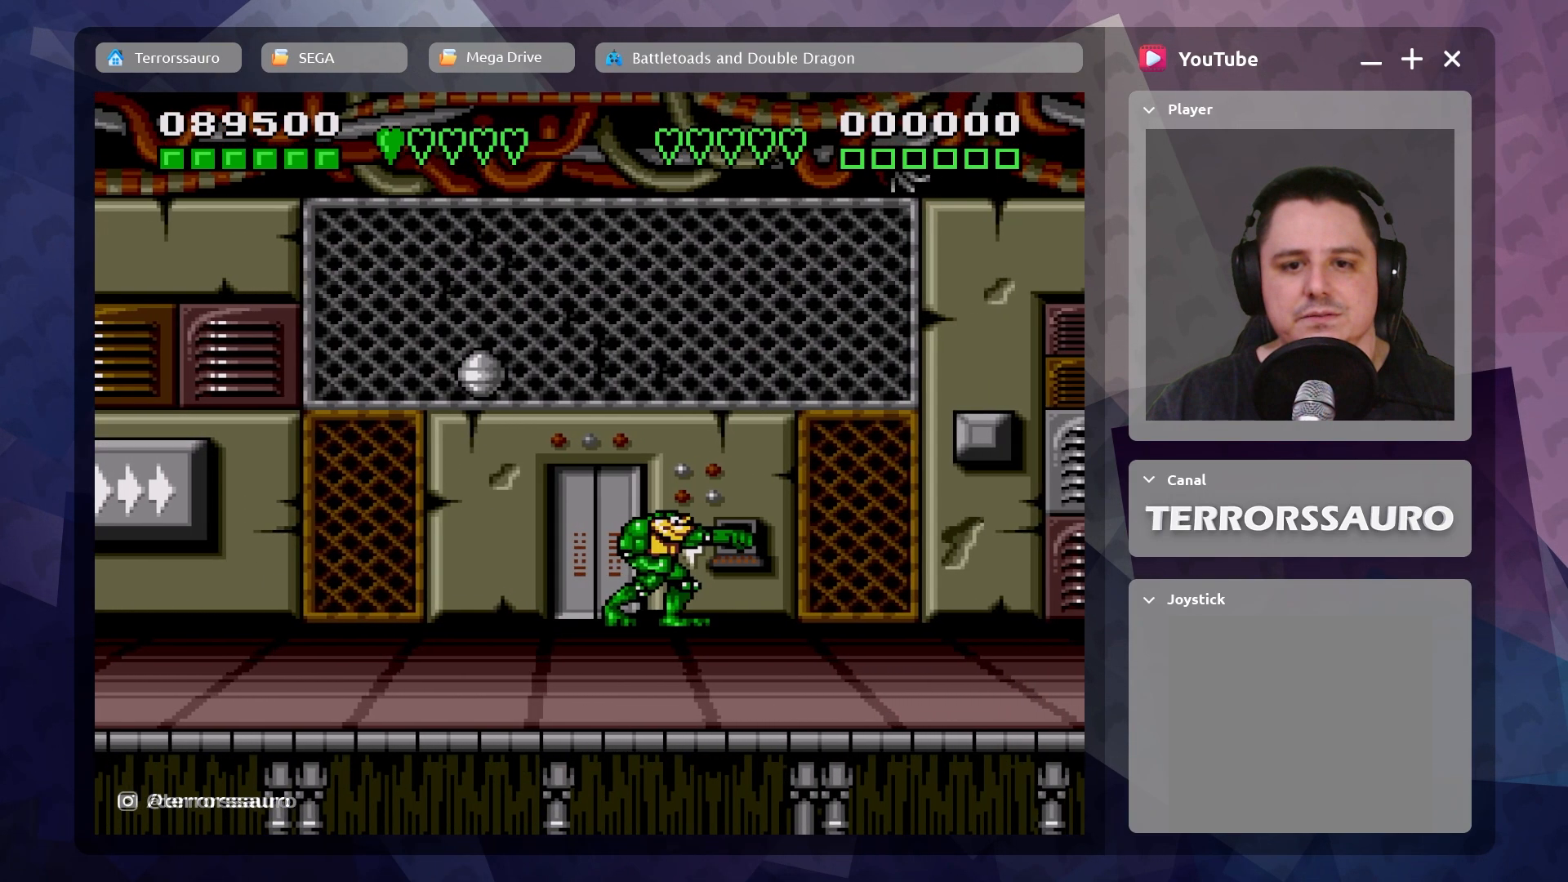
{"buttons": [], "left_stick": "up-right", "events": [[83, "A", "up"], [367, "left_stick", "right"], [500, "left_stick", "up-right"]]}
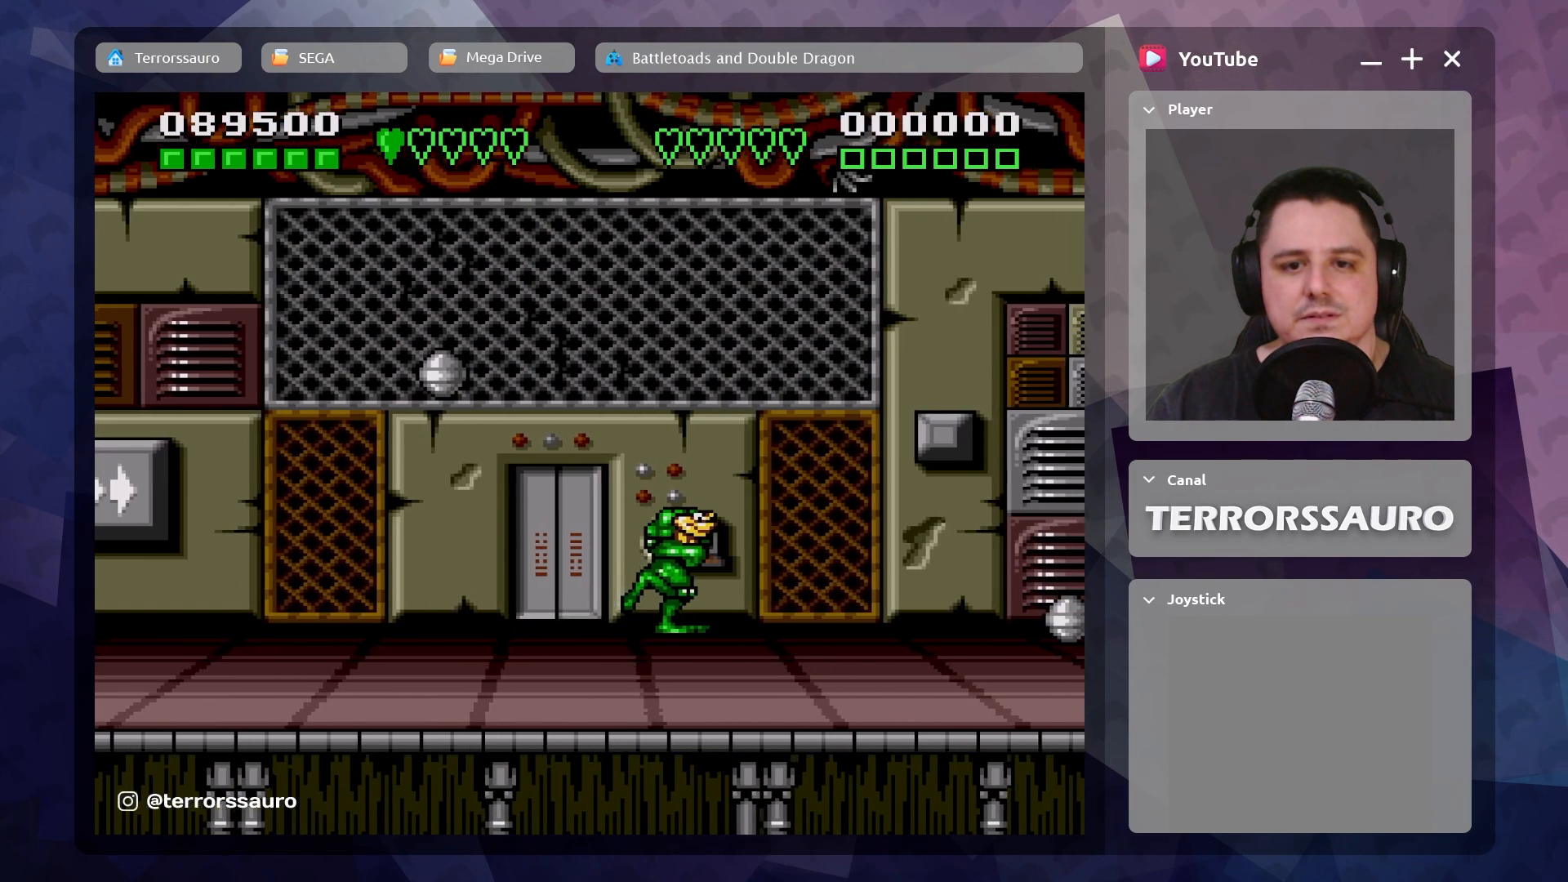
{"buttons": [], "left_stick": "up-left", "events": [[133, "left_stick", "up"], [183, "A", "down"], [267, "left_stick", "up-left"], [333, "A", "up"]]}
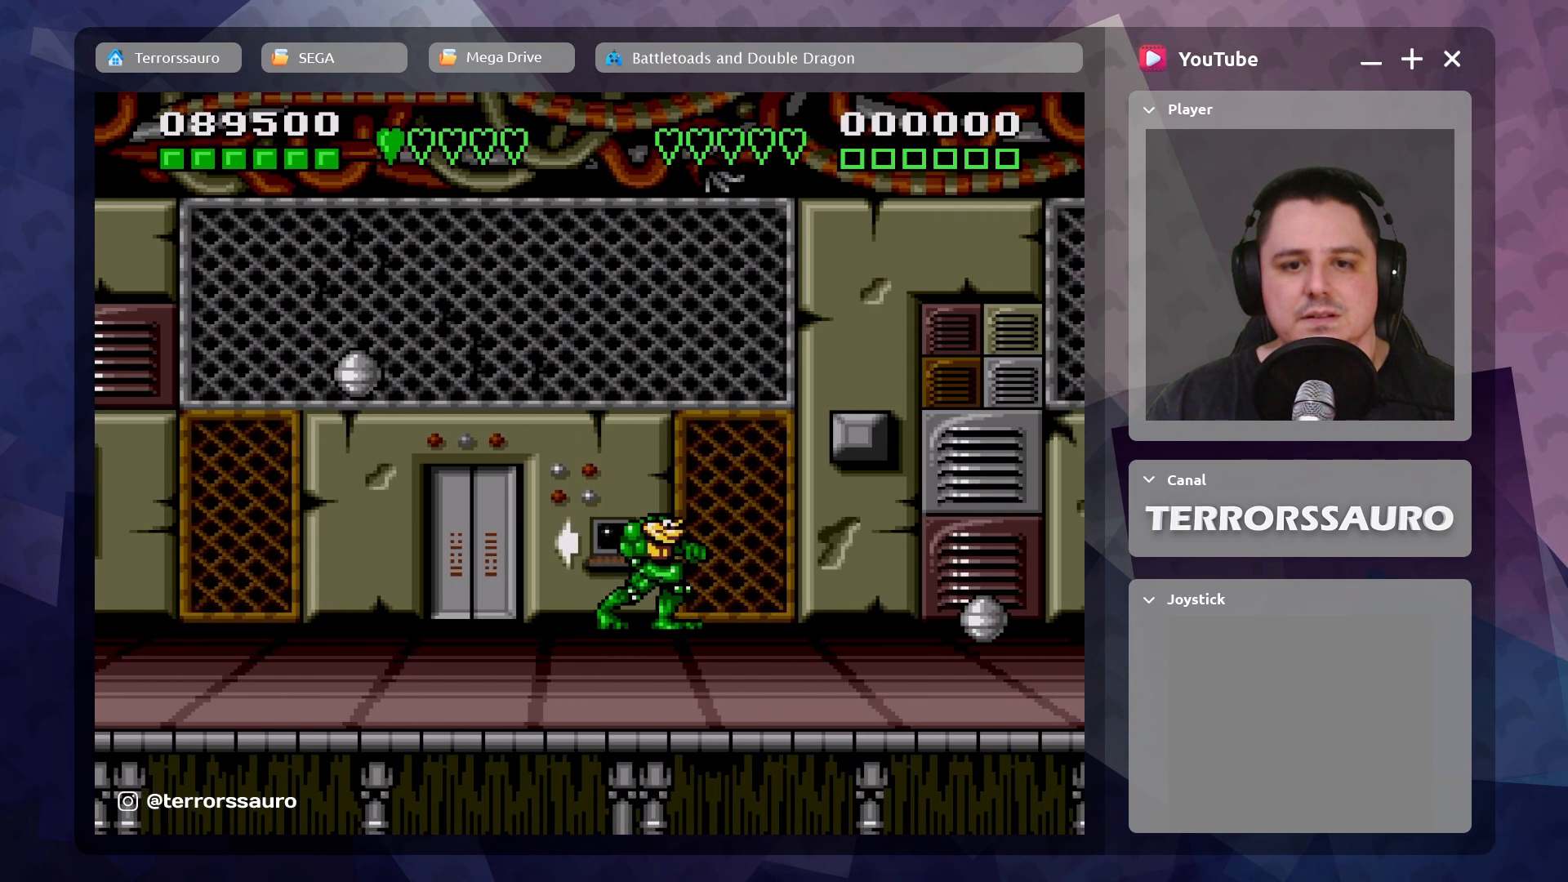
{"buttons": [], "left_stick": "up-right", "events": [[283, "A", "down"], [400, "left_stick", "up-right"], [450, "A", "up"]]}
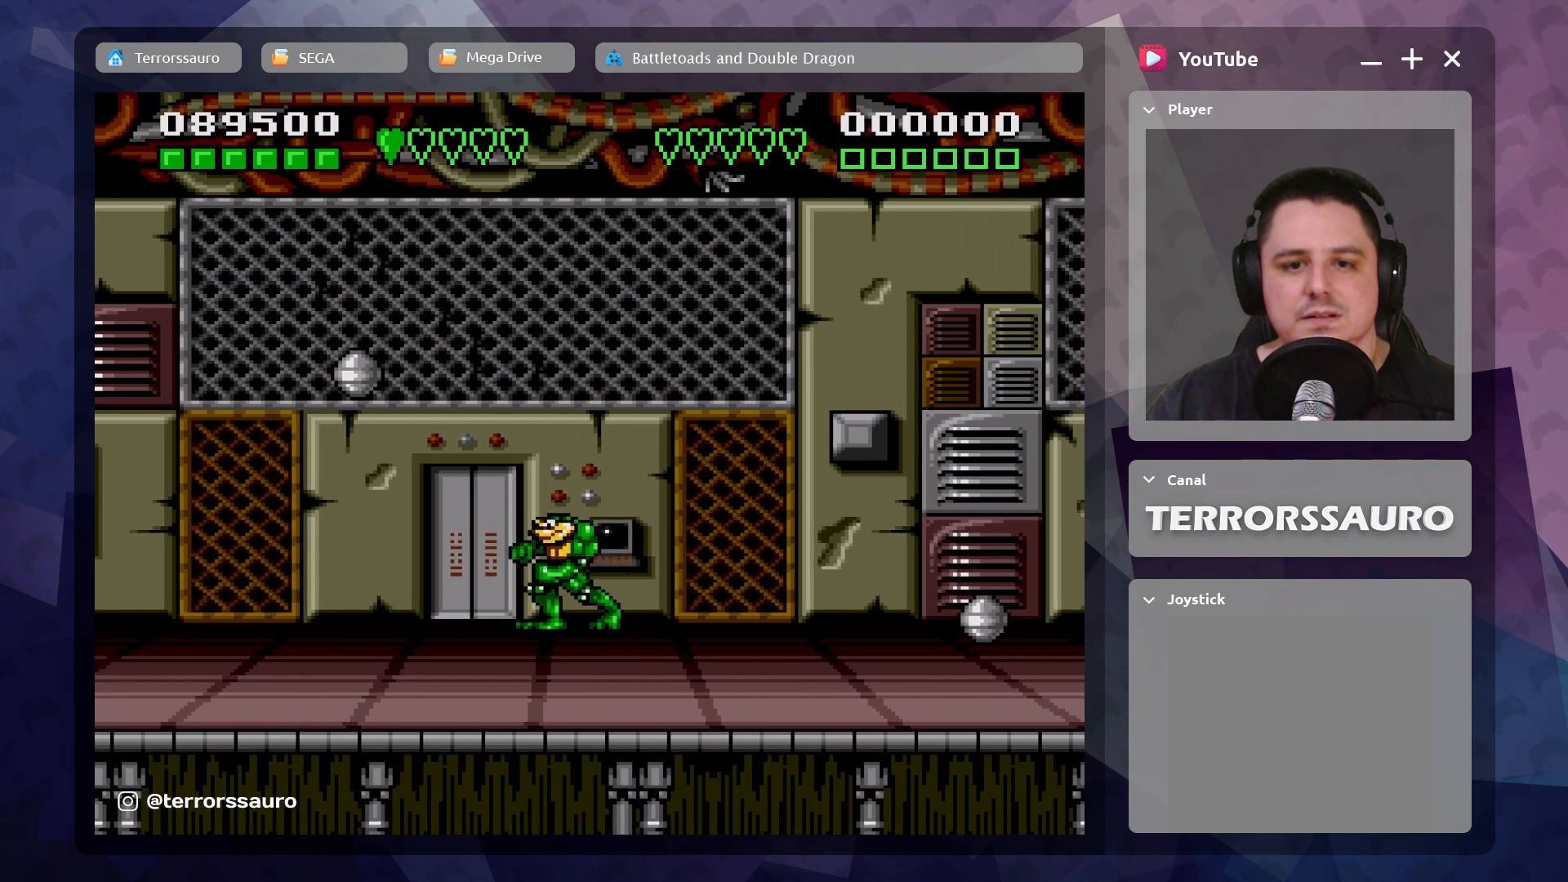
{"buttons": [], "left_stick": "right", "events": [[50, "left_stick", "right"]]}
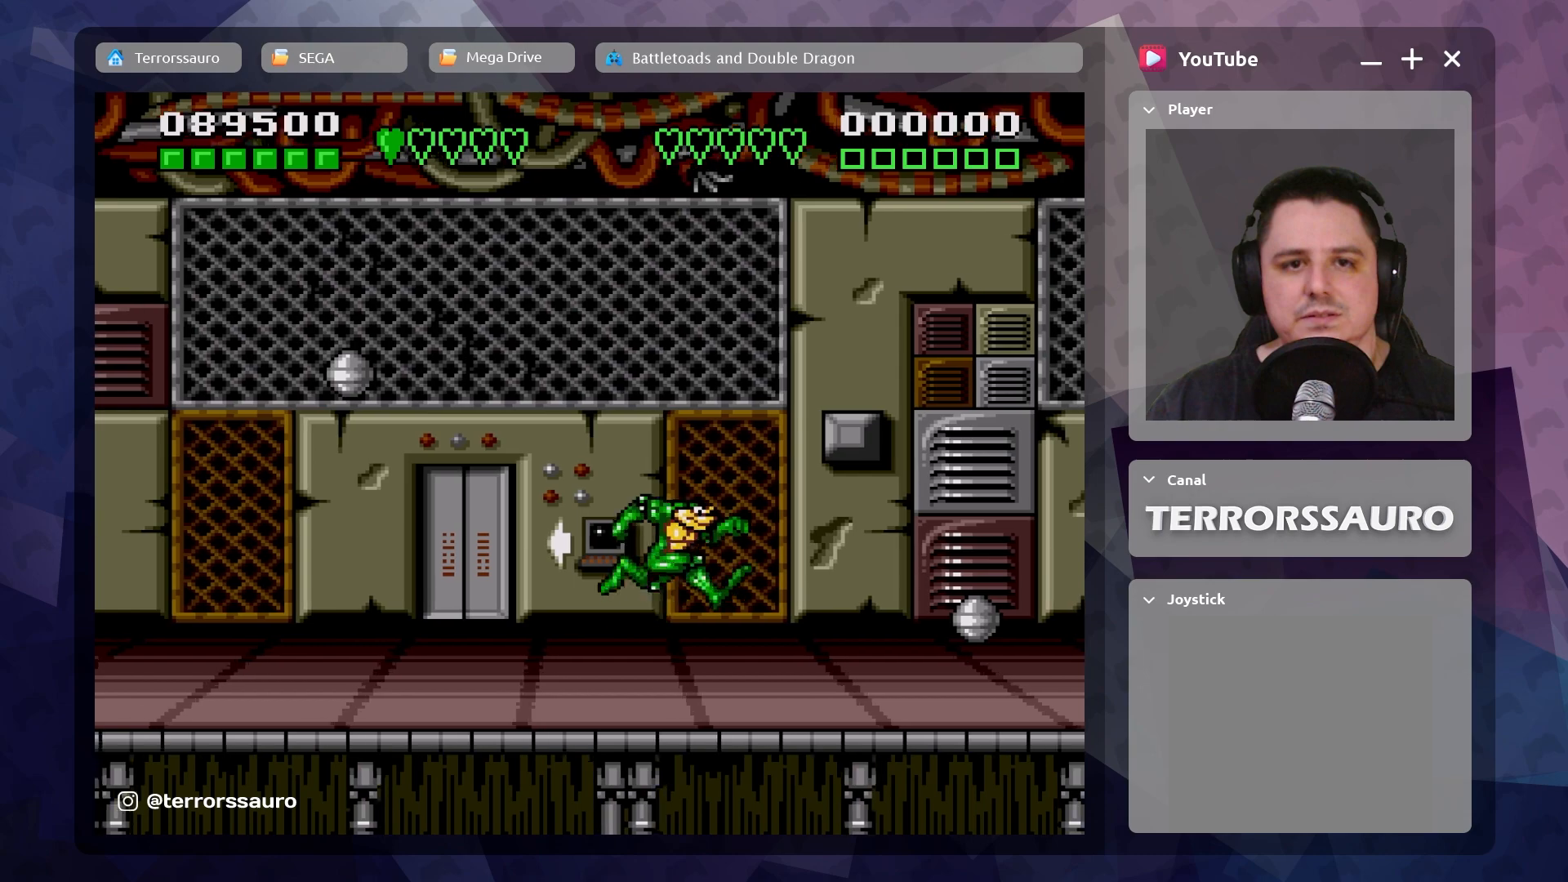
{"buttons": [], "left_stick": "right", "events": []}
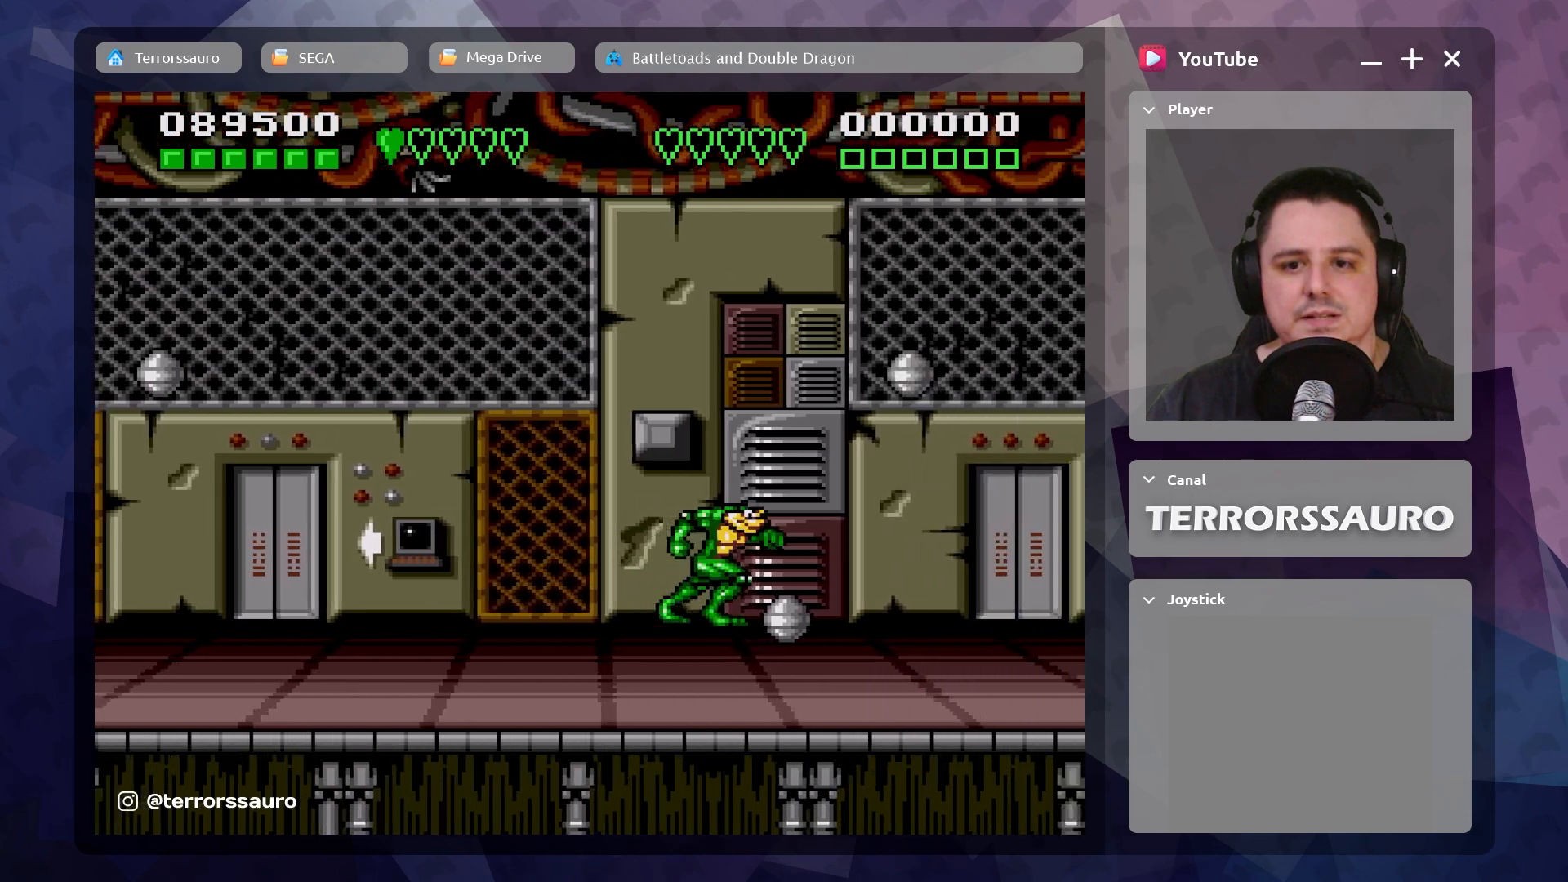
{"buttons": [], "left_stick": "center", "events": [[17, "A", "down"], [17, "left_stick", "center"], [150, "A", "up"]]}
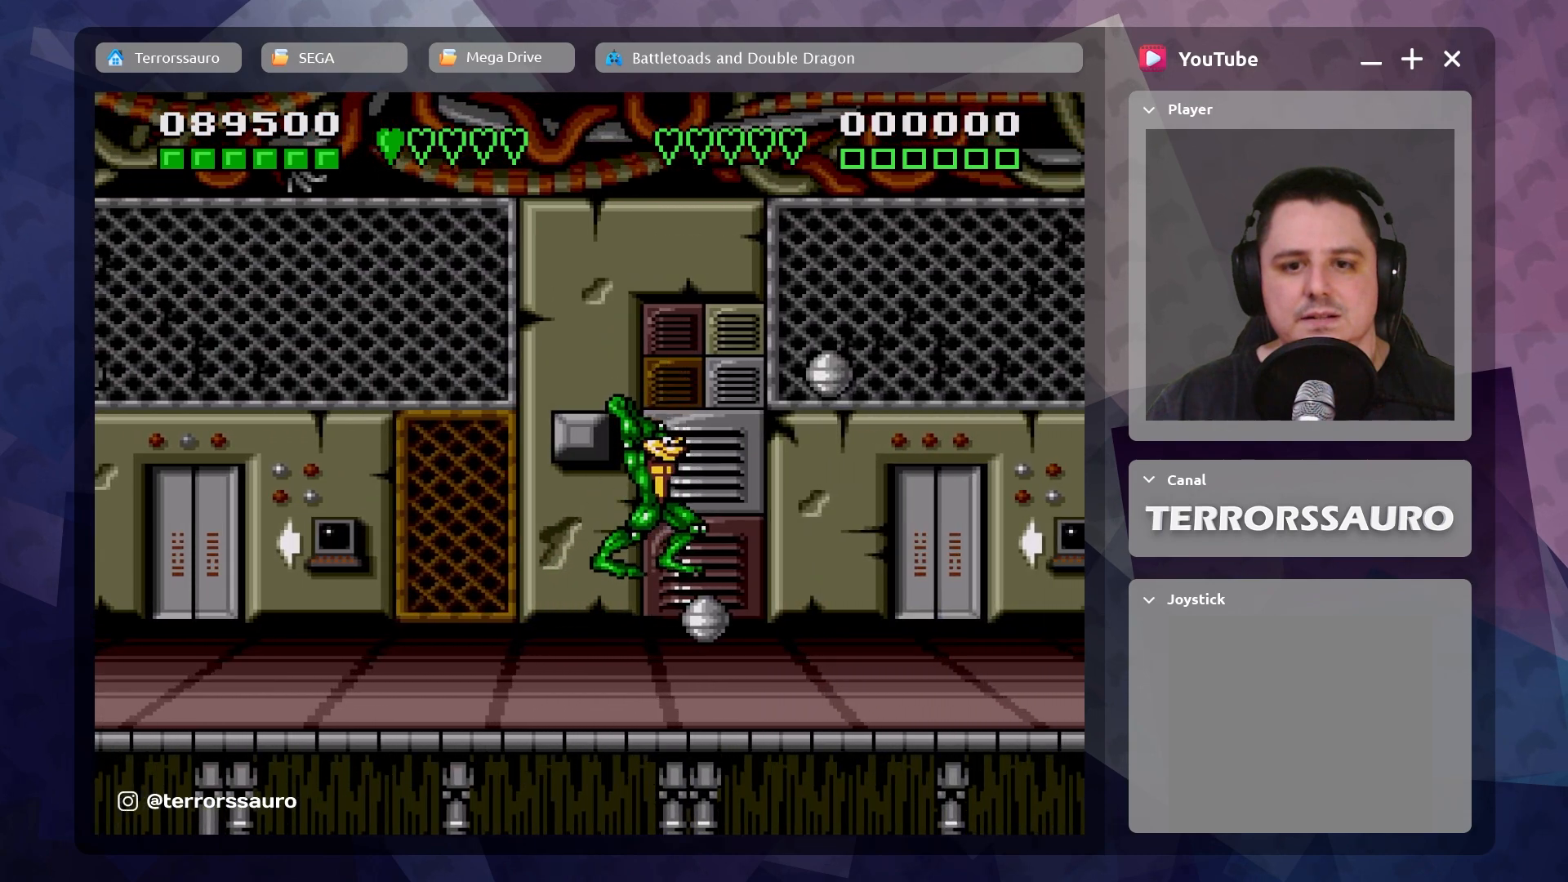
{"buttons": [], "left_stick": "center", "events": []}
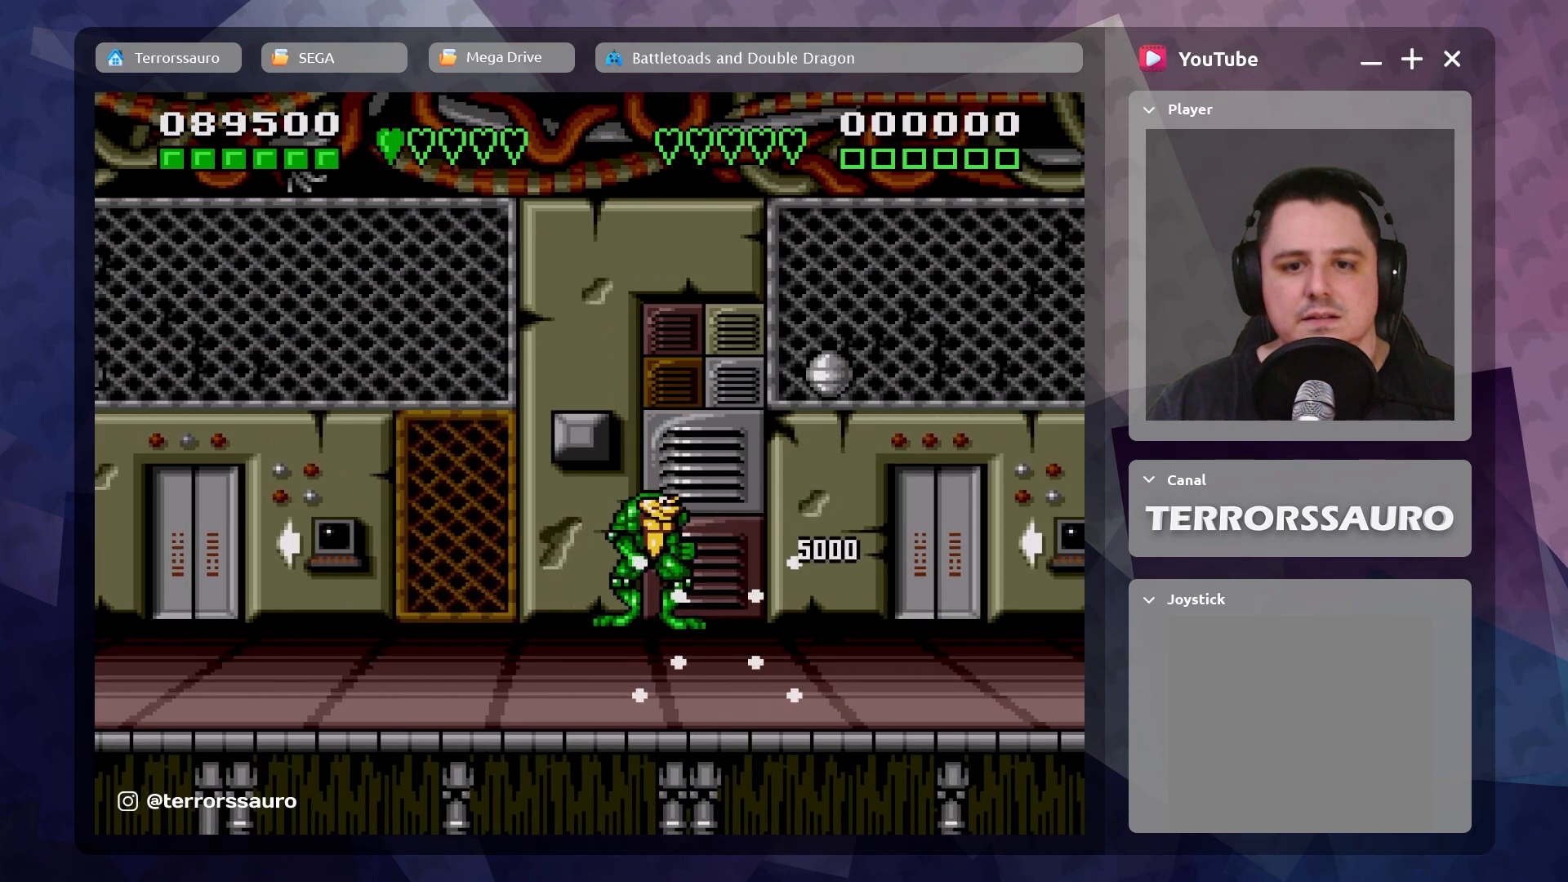
{"buttons": [], "left_stick": "right", "events": [[233, "left_stick", "right"]]}
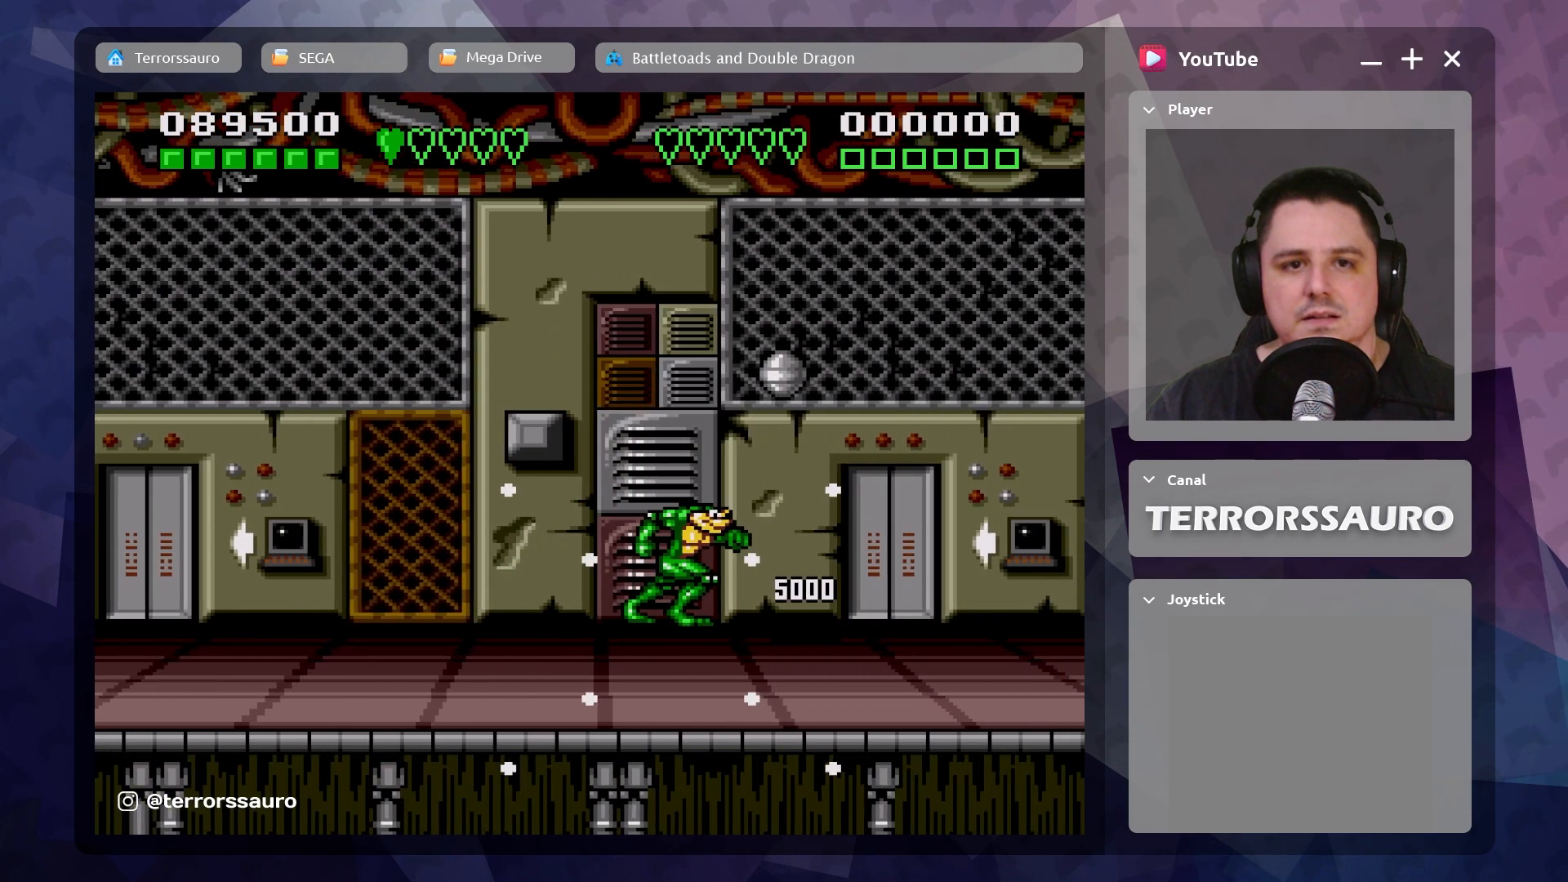
{"buttons": [], "left_stick": "down-left", "events": [[200, "left_stick", "down-right"], [383, "left_stick", "down-left"]]}
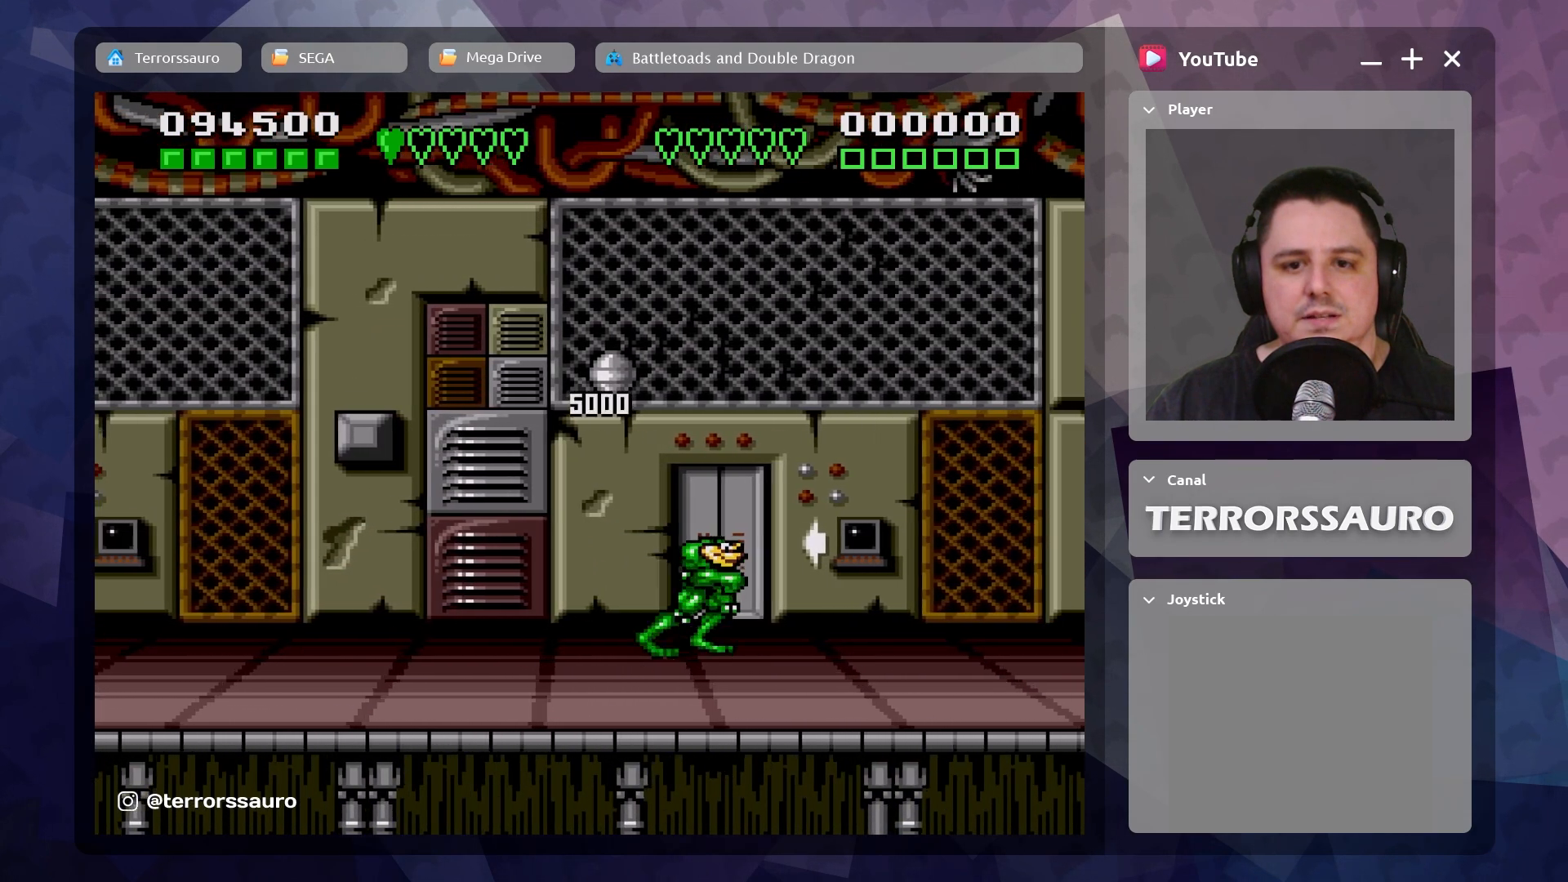
{"buttons": [], "left_stick": "up-right", "events": [[383, "left_stick", "up-left"], [467, "left_stick", "up-right"]]}
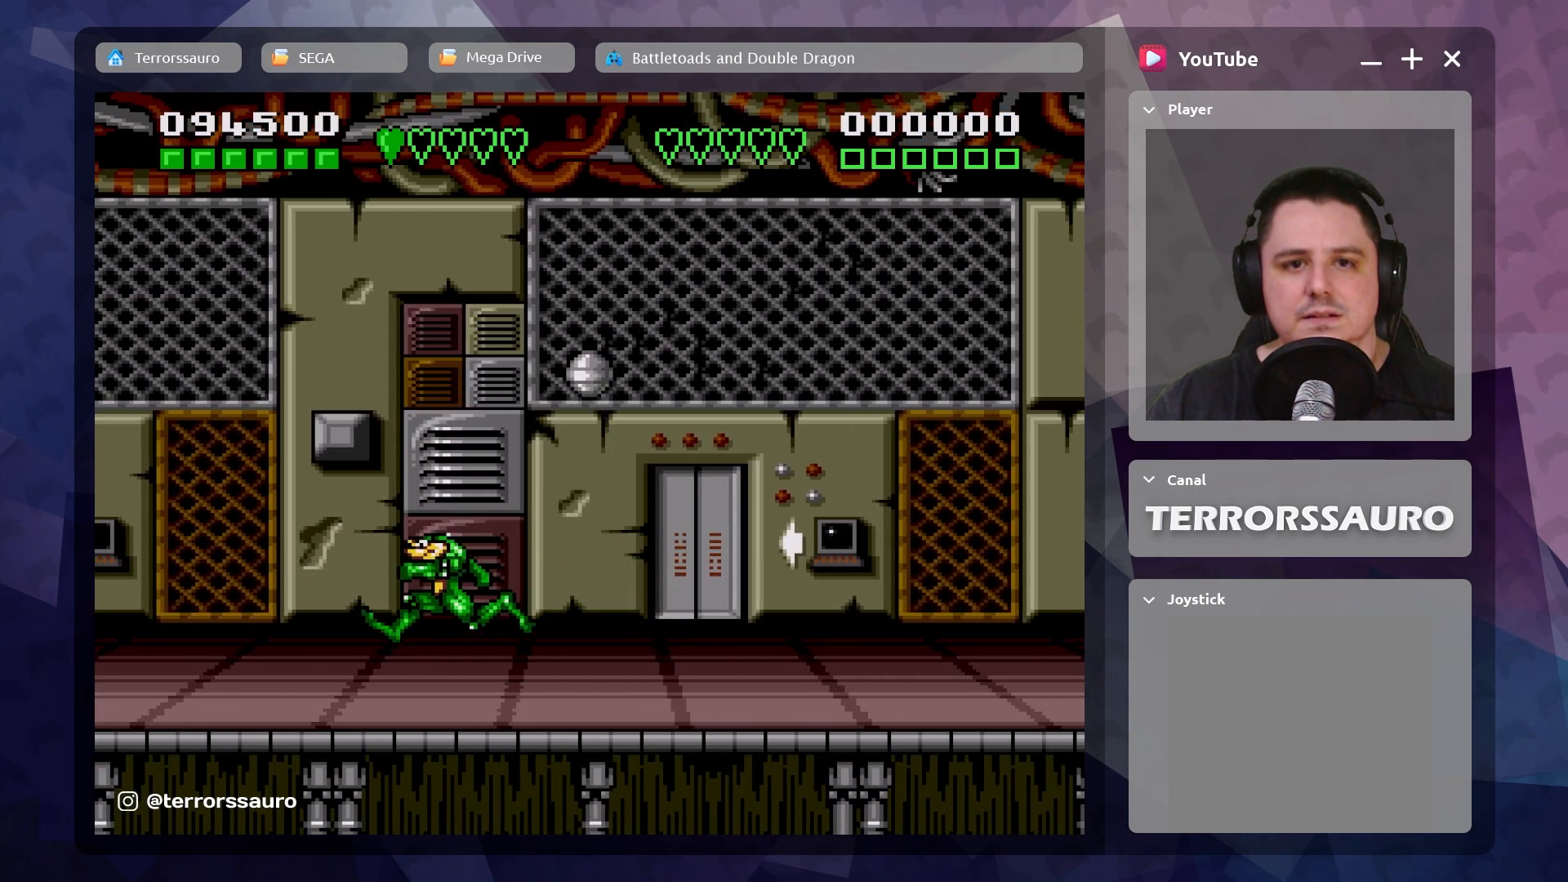
{"buttons": [], "left_stick": "up-left", "events": [[450, "left_stick", "up-left"]]}
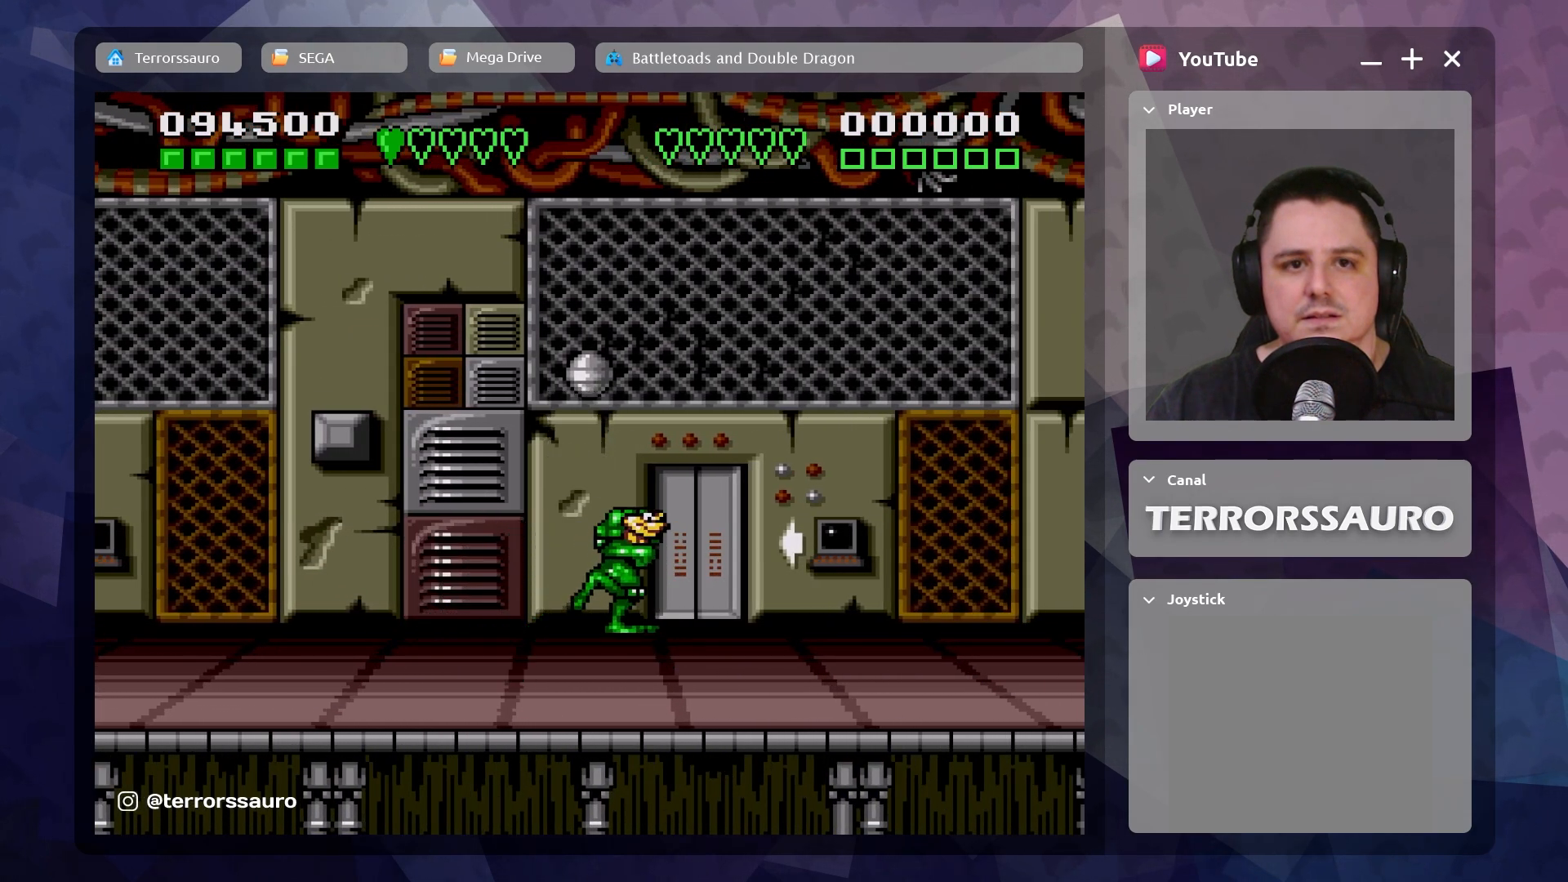
{"buttons": ["A"], "left_stick": "up-right", "events": [[150, "B", "down"], [217, "left_stick", "up"], [300, "B", "up"], [433, "A", "down"], [500, "left_stick", "up-right"]]}
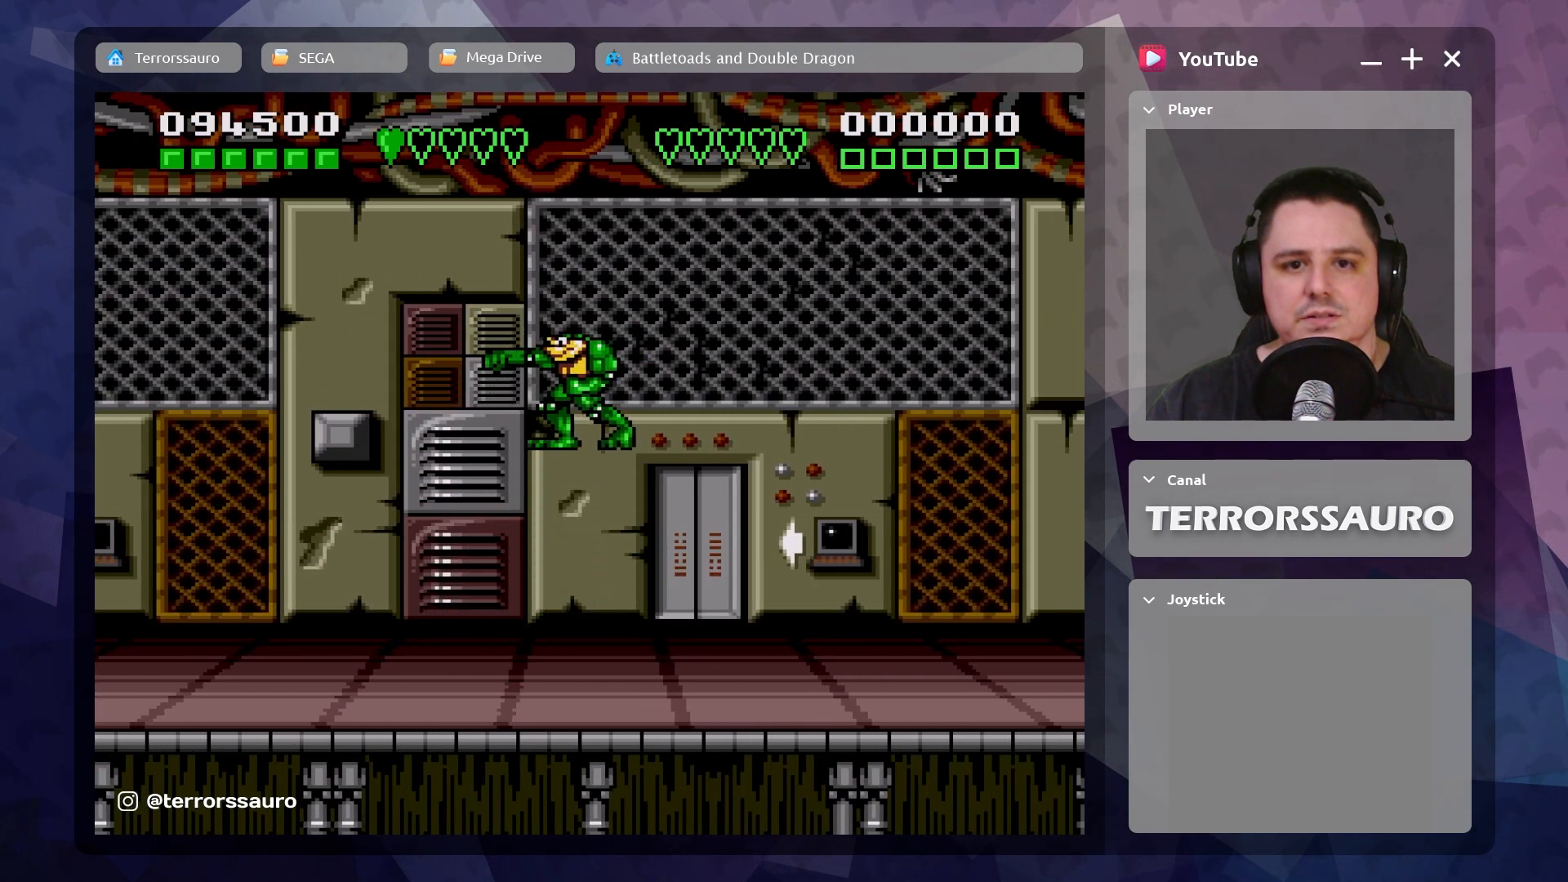
{"buttons": [], "left_stick": "up-right", "events": [[100, "A", "up"], [183, "left_stick", "center"], [500, "left_stick", "up-right"]]}